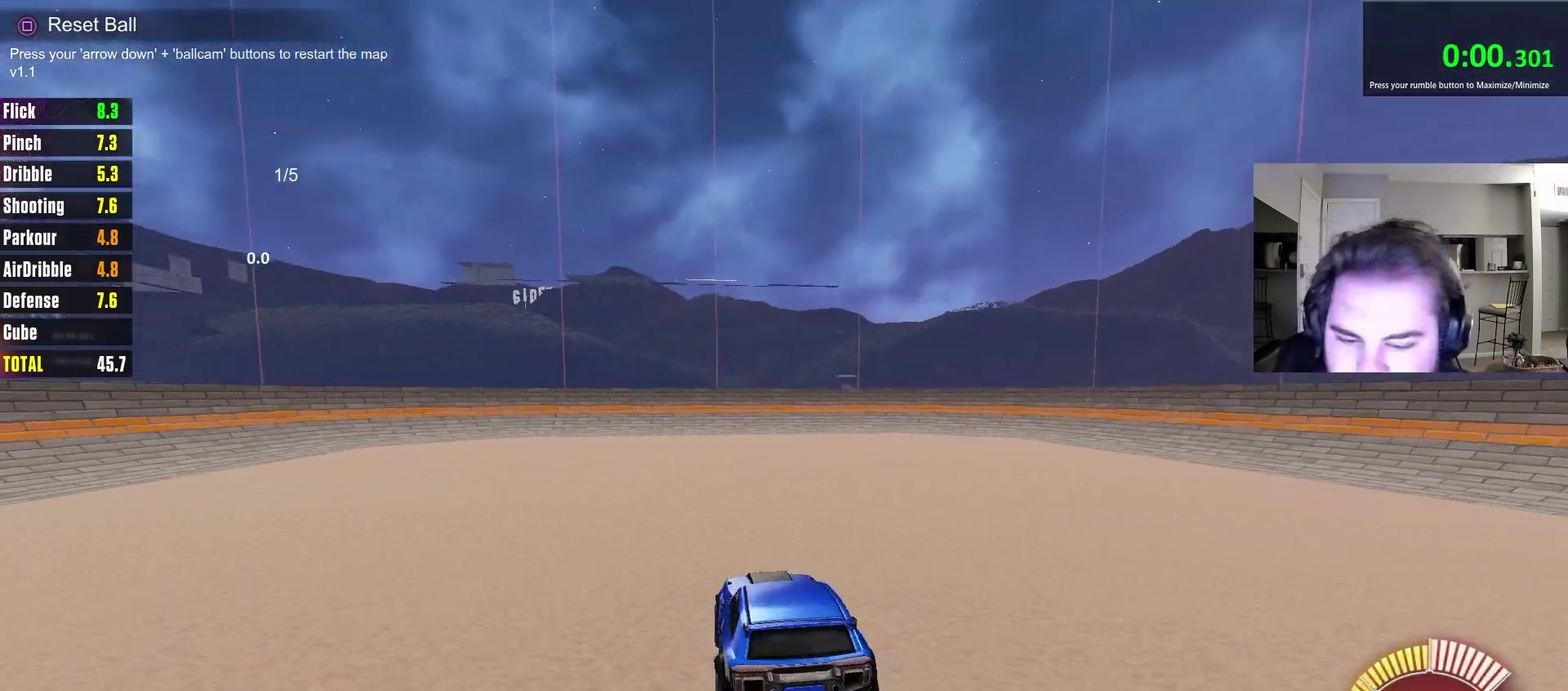
Gameplay with a controller (PlayStation layout); each line is a JSON object with the inputs held at the frame after it (dt_ms = milliseconds from this image to that frame). "events" lists button and stick changes between this image and that frame as [ms after this image, input, new state], when the widget could be followed in between. Not read: R1.
{"dt_ms": 500, "buttons": ["R2"], "left_stick": "right", "right_stick": "center", "events": [[350, "R2", "down"], [433, "left_stick", "right"]]}
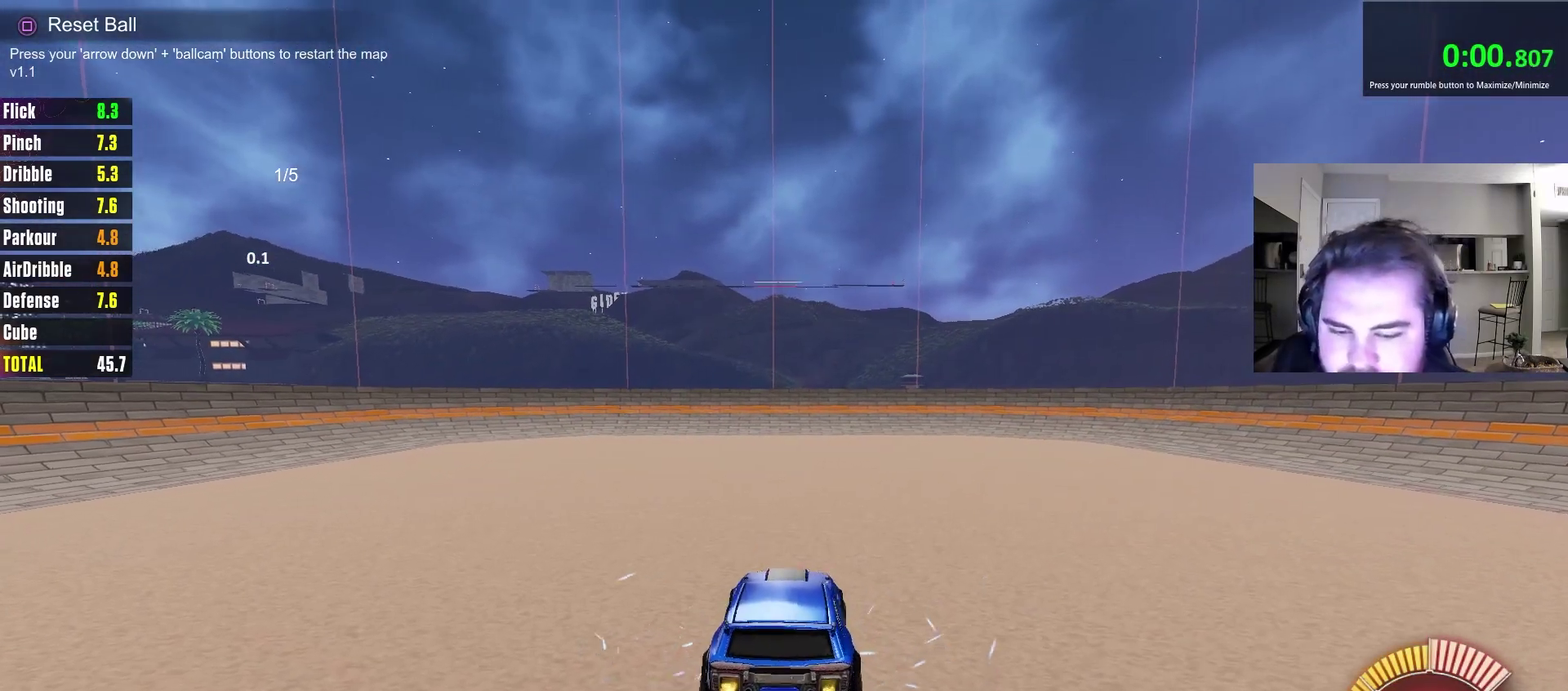
{"dt_ms": 500, "buttons": ["L1", "R2"], "left_stick": "up-right", "right_stick": "center", "events": [[133, "left_stick", "up-right"], [283, "L1", "down"]]}
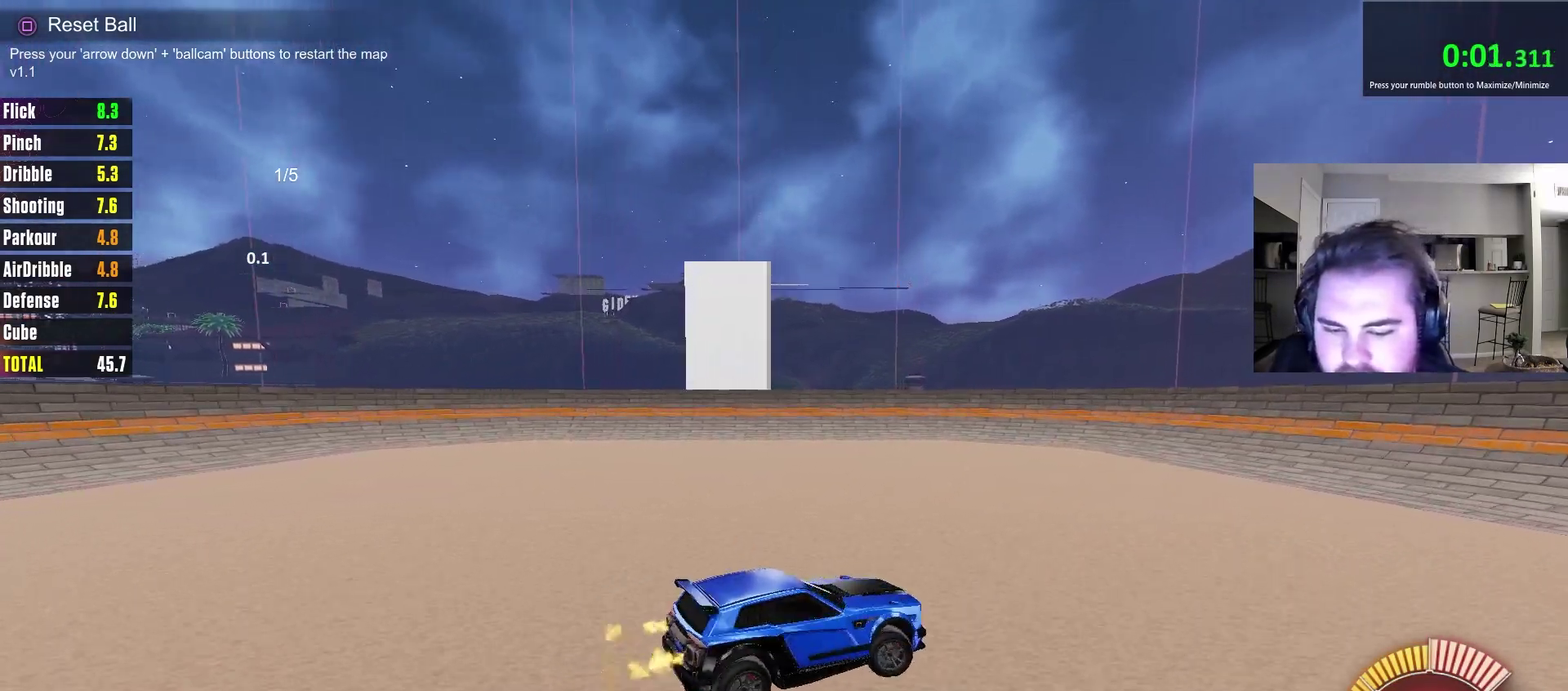
{"dt_ms": 300, "buttons": ["L1", "R2"], "left_stick": "up-right", "right_stick": "center", "events": [[17, "L1", "up"], [217, "L1", "down"]]}
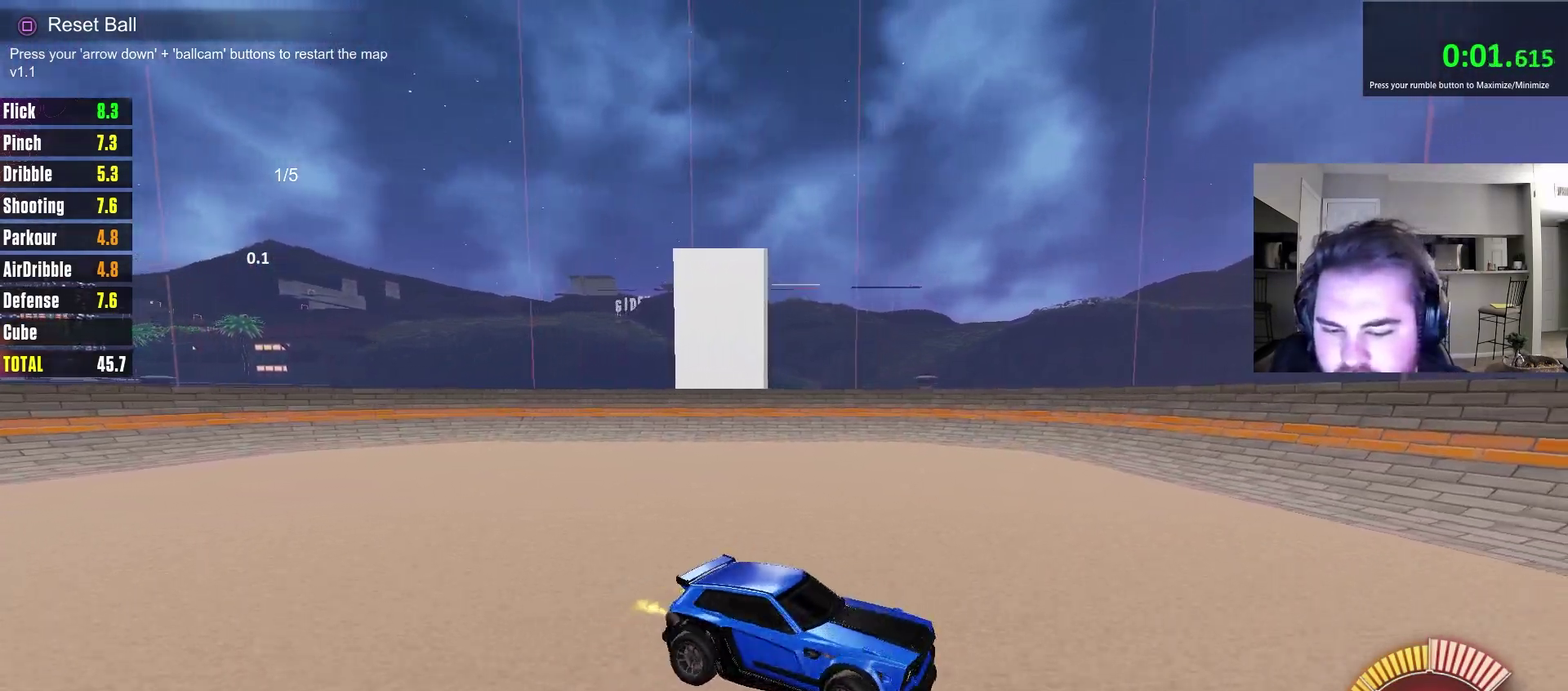
{"dt_ms": 700, "buttons": ["L1", "R2"], "left_stick": "up-right", "right_stick": "center", "events": []}
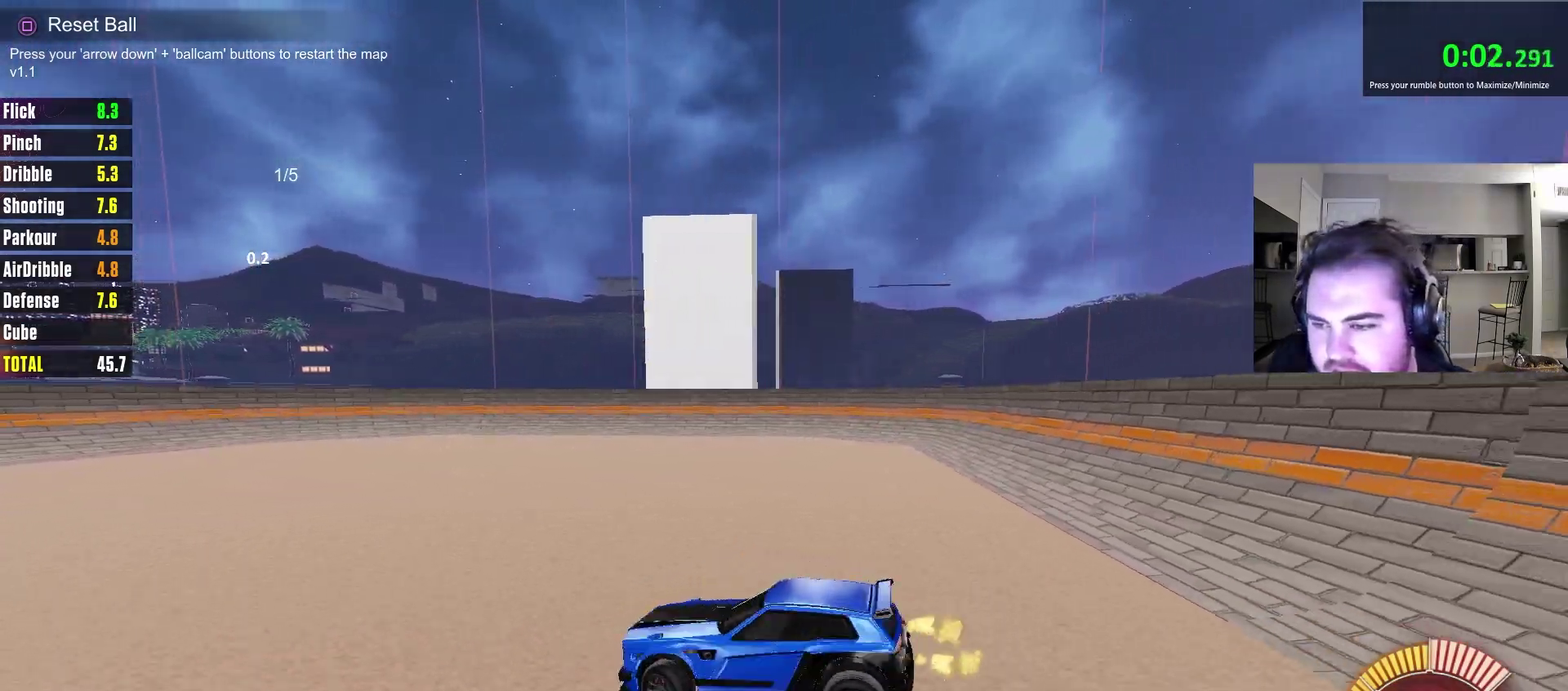
{"dt_ms": 500, "buttons": ["L2"], "left_stick": "center", "right_stick": "center", "events": [[200, "L1", "up"], [267, "left_stick", "center"], [317, "R2", "up"], [350, "L2", "down"]]}
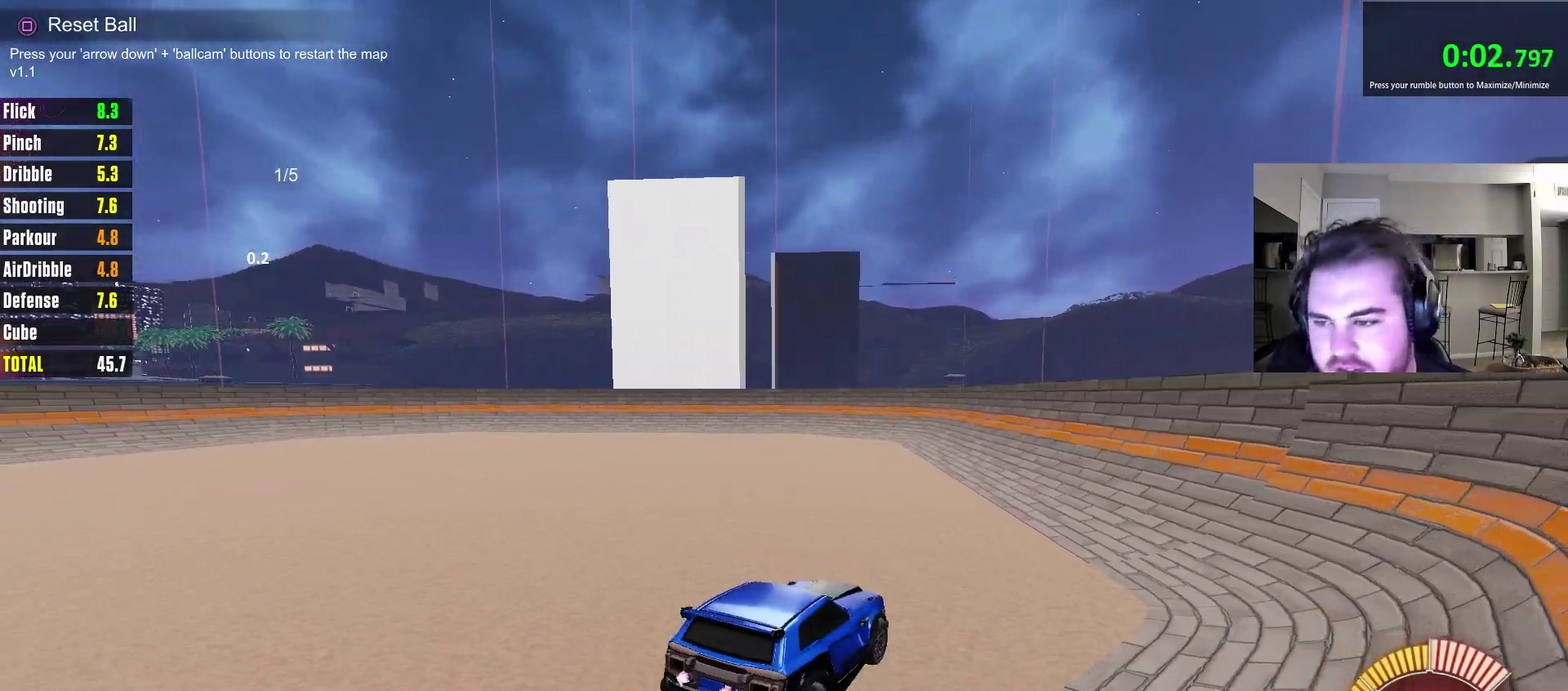
{"dt_ms": 300, "buttons": ["L2"], "left_stick": "up-right", "right_stick": "center", "events": [[167, "left_stick", "up-right"]]}
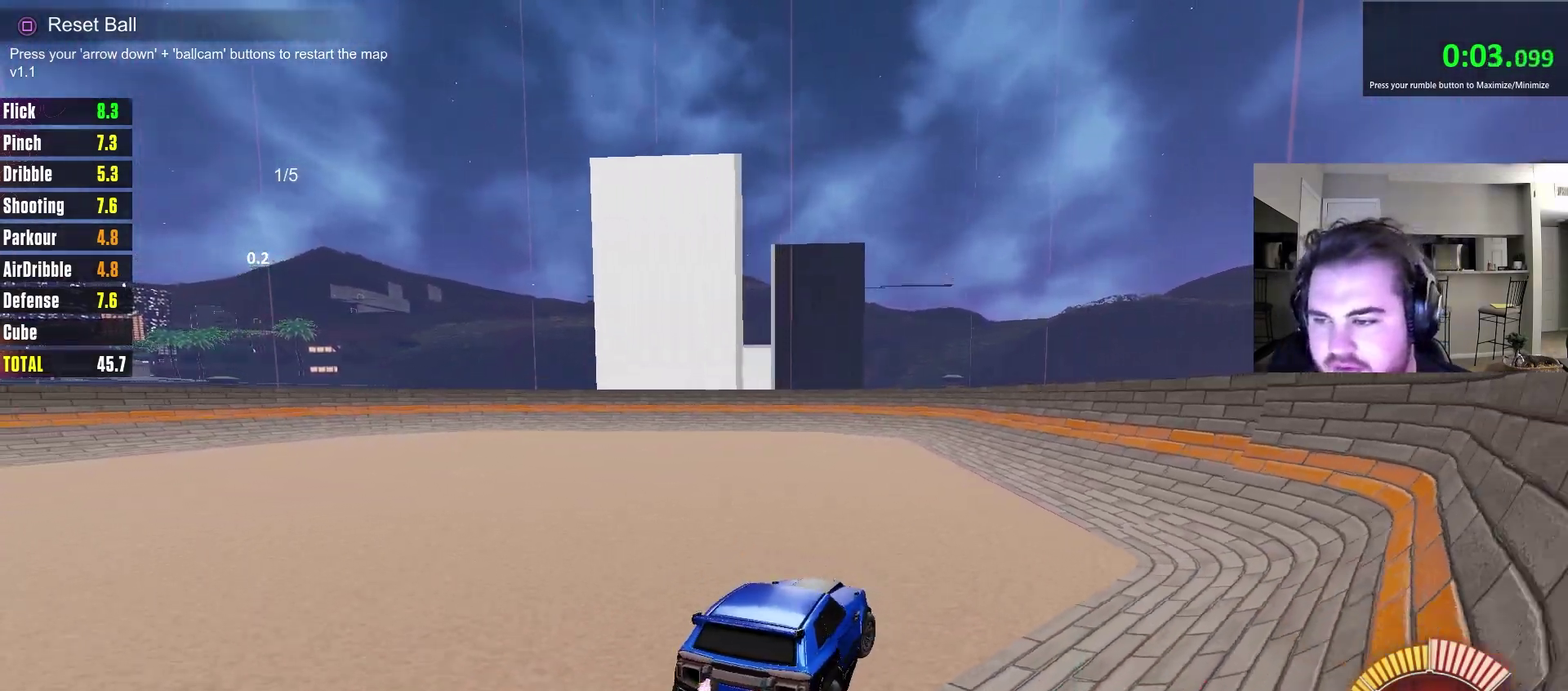
{"dt_ms": 700, "buttons": ["R2"], "left_stick": "center", "right_stick": "center", "events": [[50, "R2", "down"], [83, "L2", "up"], [83, "left_stick", "center"]]}
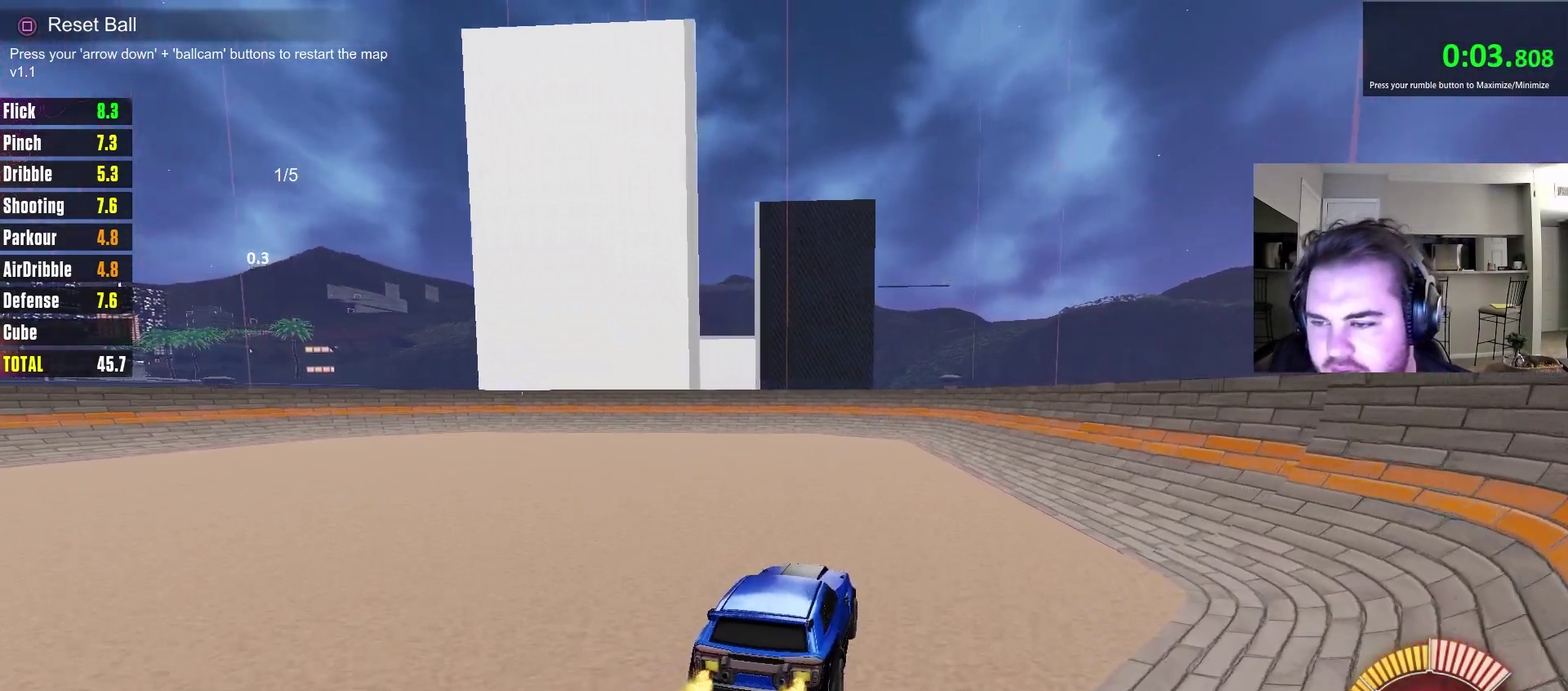
{"dt_ms": 500, "buttons": ["R2"], "left_stick": "up-left", "right_stick": "center", "events": [[67, "R2", "up"], [283, "L1", "down"], [333, "left_stick", "up-left"], [417, "R2", "down"], [433, "L1", "up"]]}
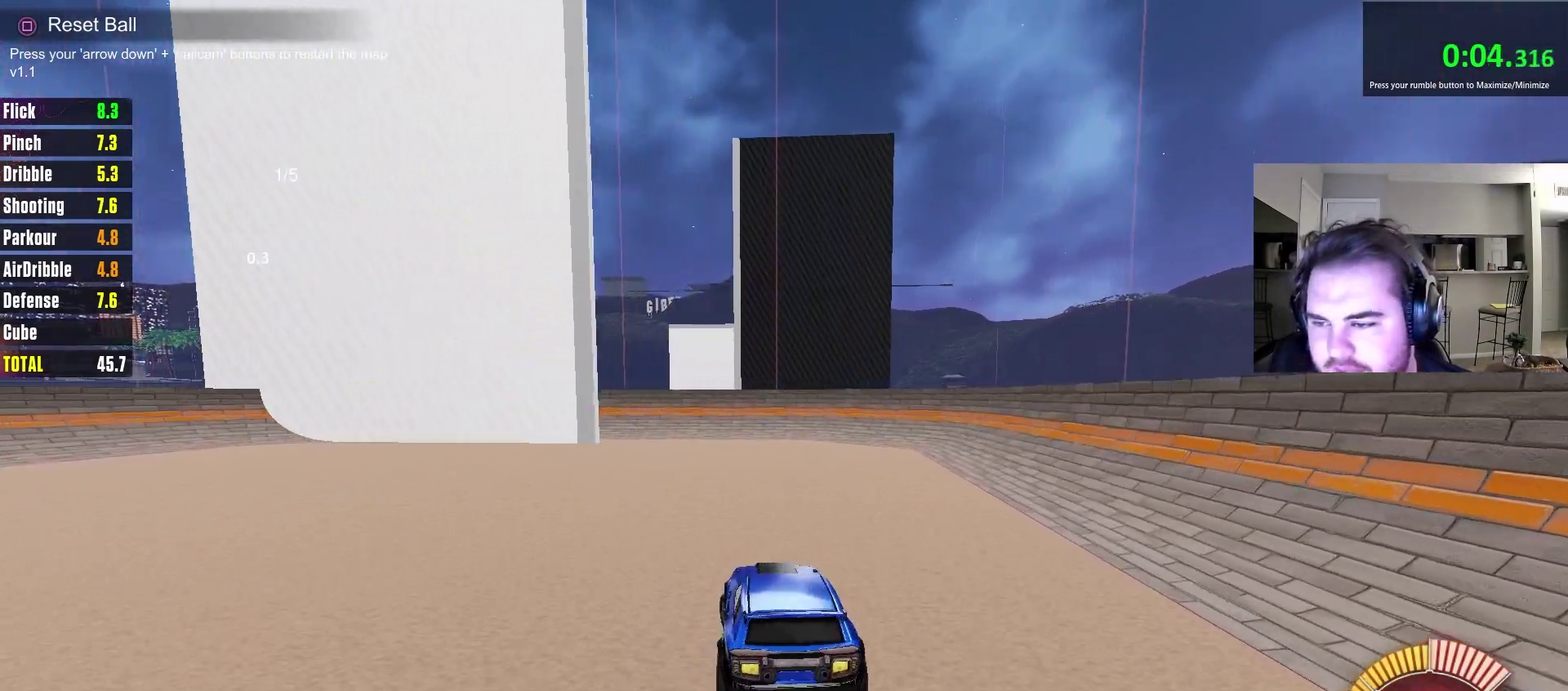
{"dt_ms": 400, "buttons": ["CIRCLE", "R2"], "left_stick": "up-left", "right_stick": "center", "events": [[167, "CIRCLE", "down"]]}
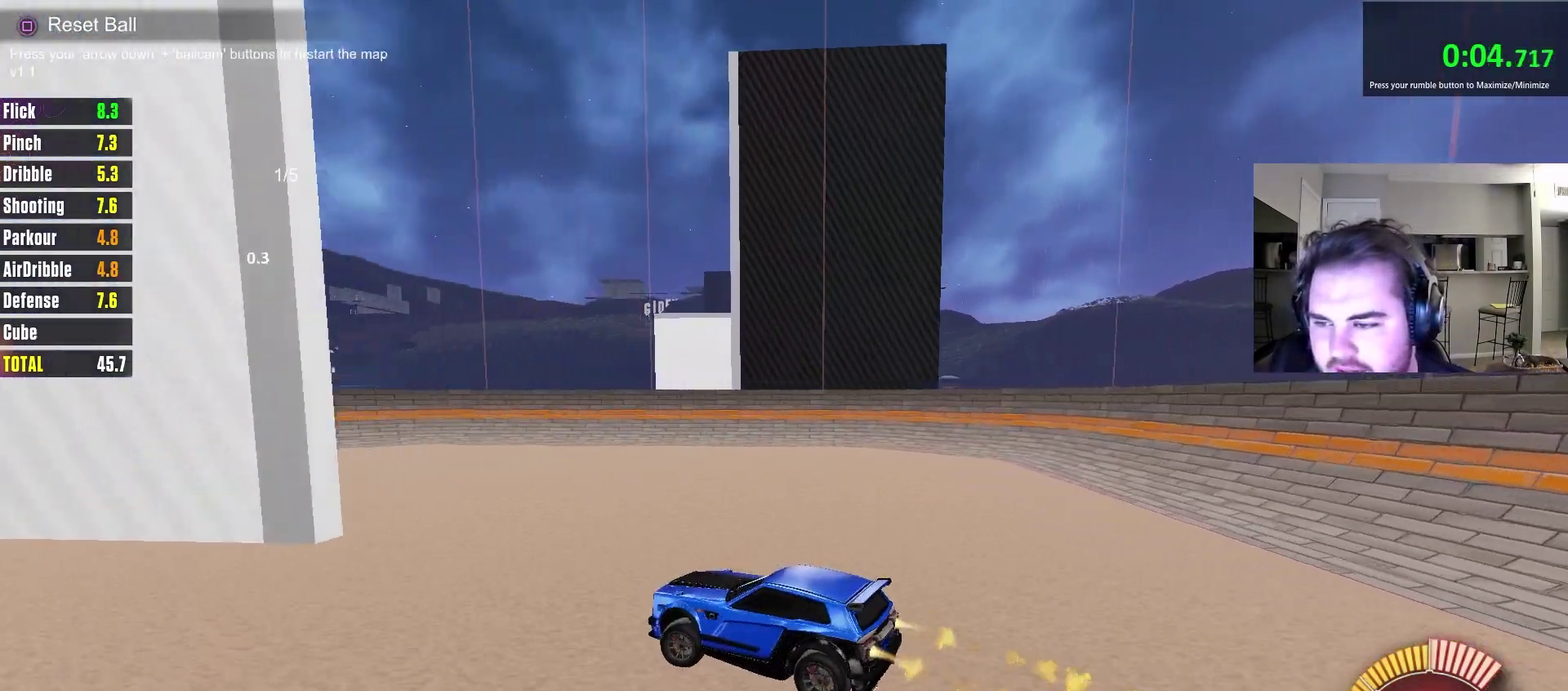
{"dt_ms": 600, "buttons": ["CIRCLE", "R2"], "left_stick": "center", "right_stick": "center", "events": [[233, "left_stick", "center"]]}
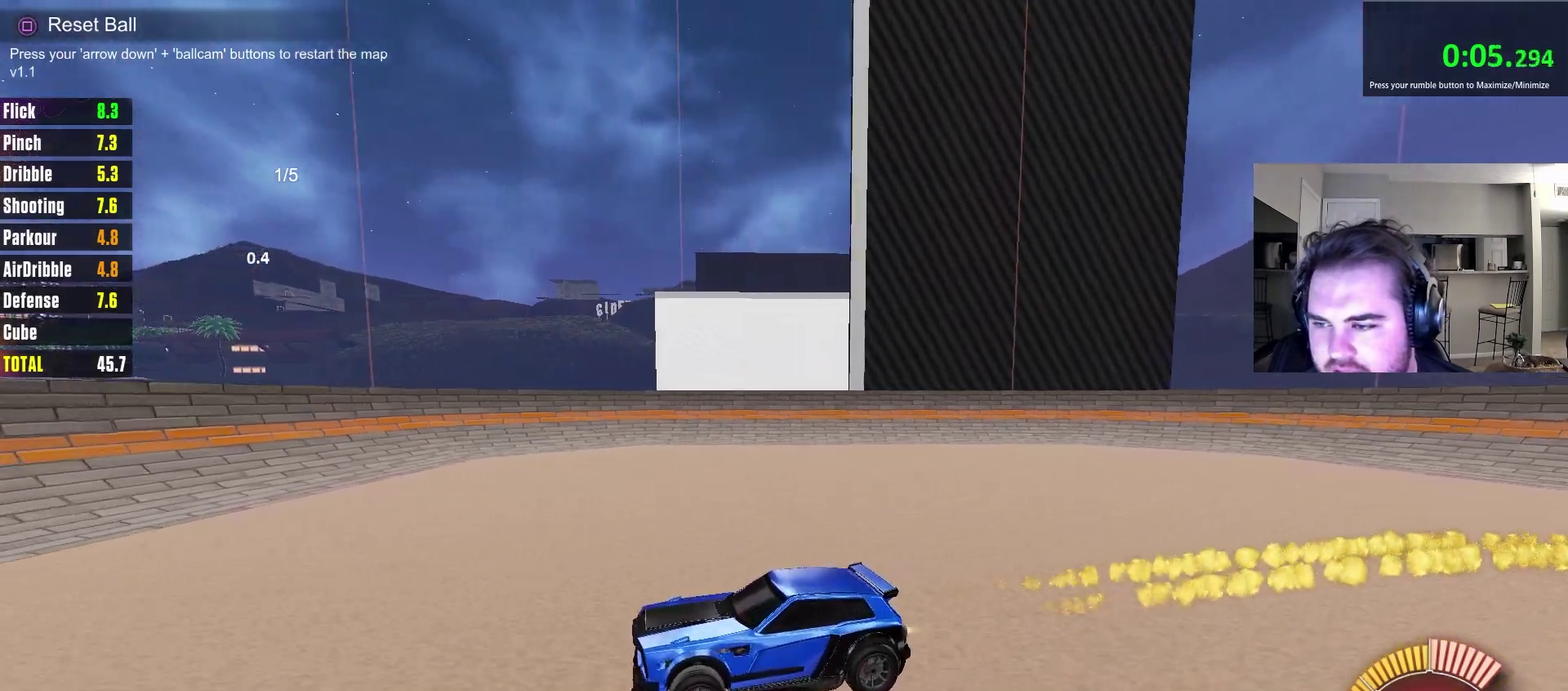
{"dt_ms": 600, "buttons": ["CIRCLE", "R2"], "left_stick": "left", "right_stick": "center", "events": [[150, "left_stick", "left"], [300, "left_stick", "center"], [450, "left_stick", "left"]]}
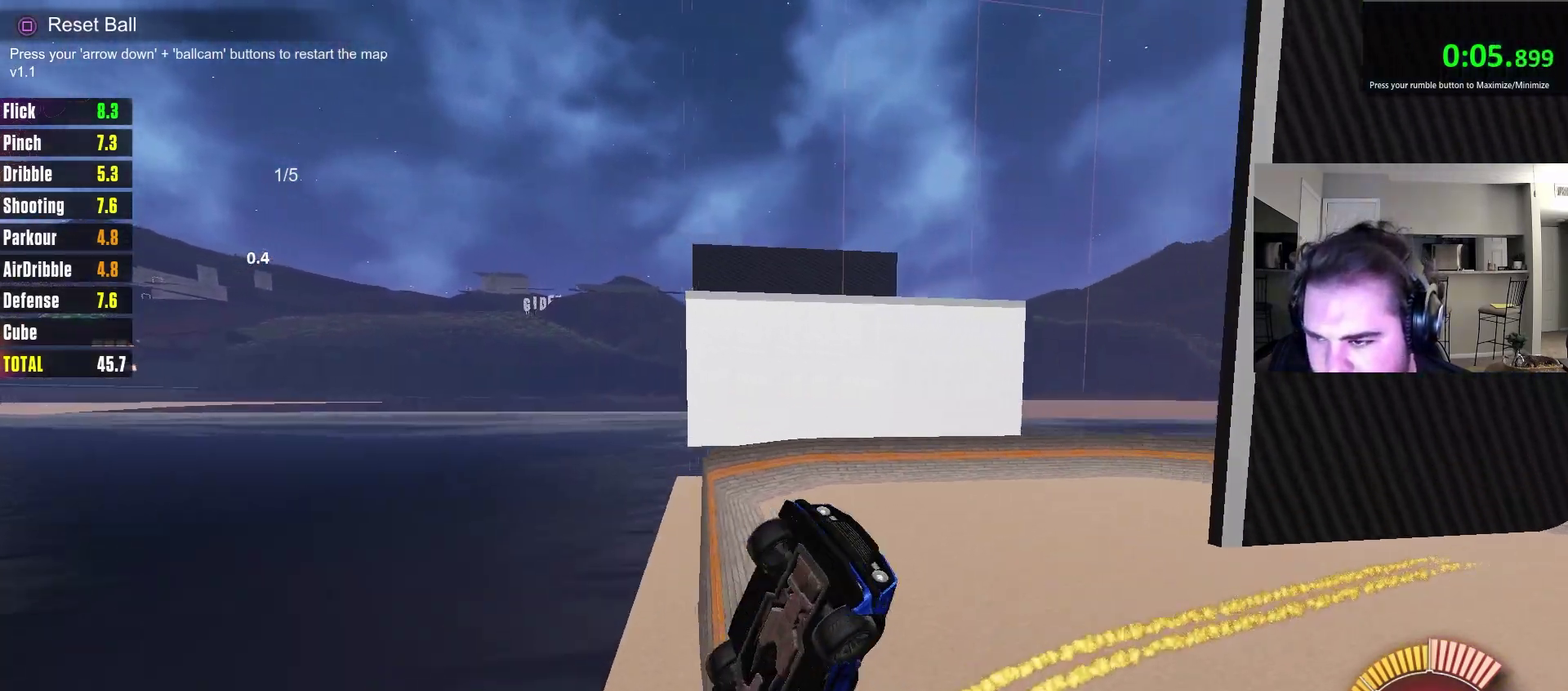
{"dt_ms": 400, "buttons": ["R2"], "left_stick": "right", "right_stick": "center", "events": [[17, "CIRCLE", "up"], [17, "left_stick", "center"], [83, "CIRCLE", "down"], [283, "CIRCLE", "up"], [283, "left_stick", "right"]]}
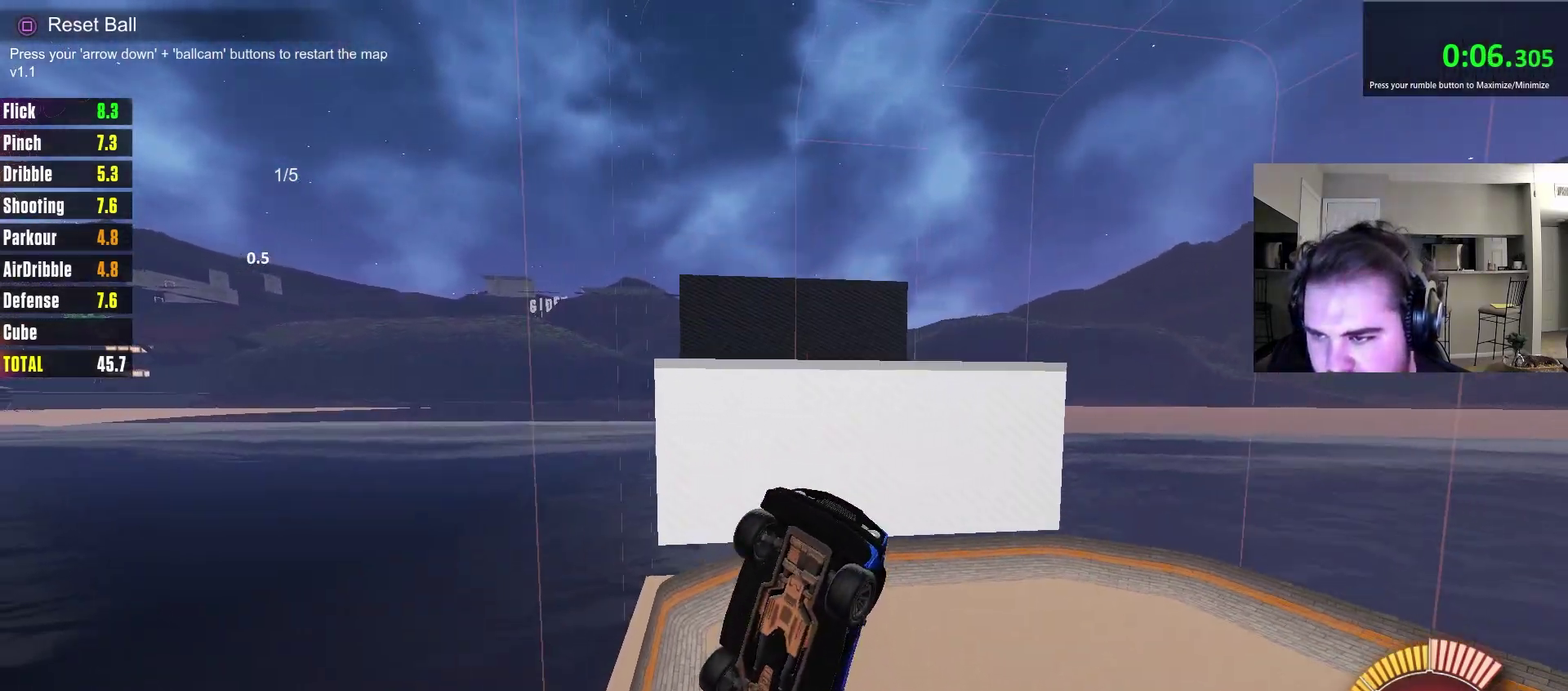
{"dt_ms": 400, "buttons": ["L1", "R2"], "left_stick": "right", "right_stick": "center", "events": [[50, "left_stick", "center"], [267, "left_stick", "right"], [400, "L1", "down"]]}
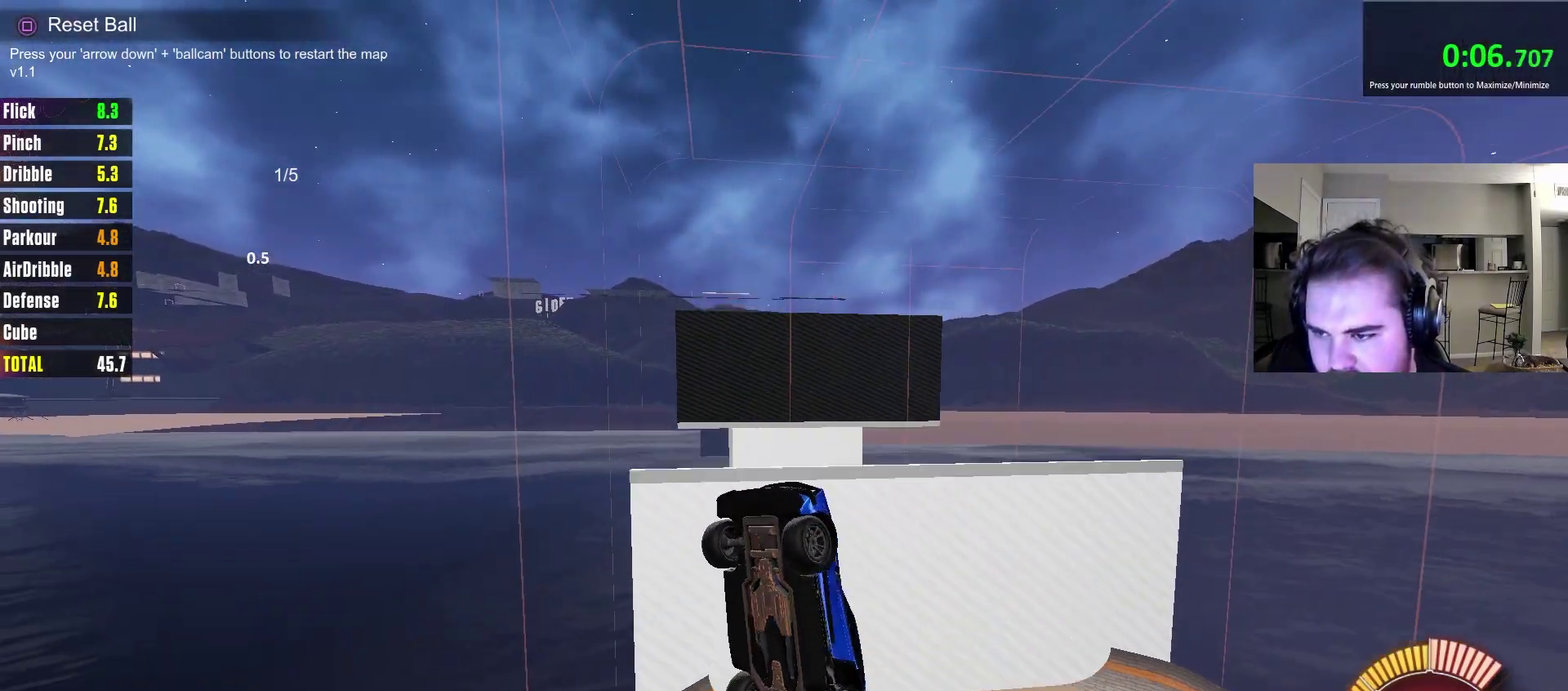
{"dt_ms": 800, "buttons": ["CIRCLE", "R2"], "left_stick": "right", "right_stick": "center", "events": [[200, "L1", "up"], [333, "CIRCLE", "down"], [433, "CIRCLE", "up"], [717, "CIRCLE", "down"]]}
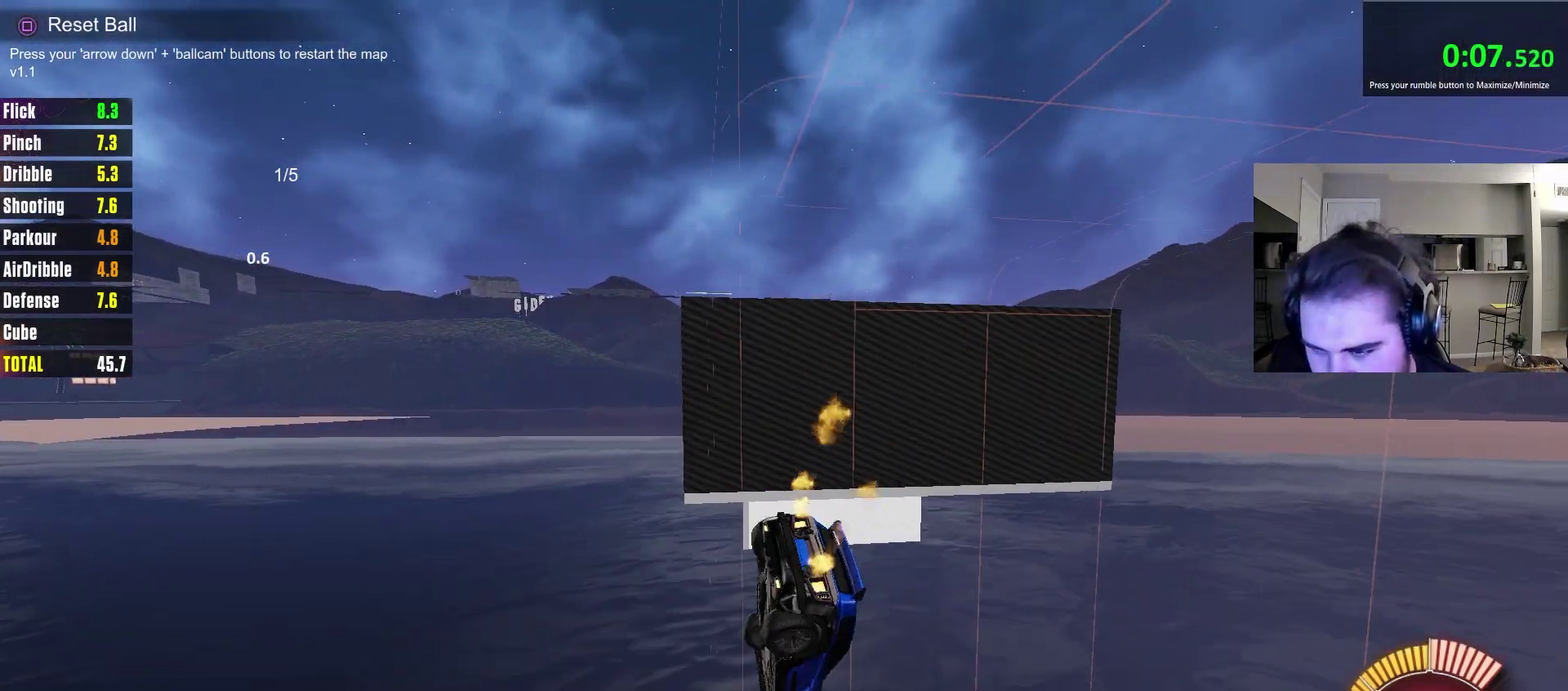
{"dt_ms": 300, "buttons": ["CIRCLE", "R2"], "left_stick": "center", "right_stick": "center", "events": [[67, "left_stick", "center"], [167, "left_stick", "left"], [267, "left_stick", "center"]]}
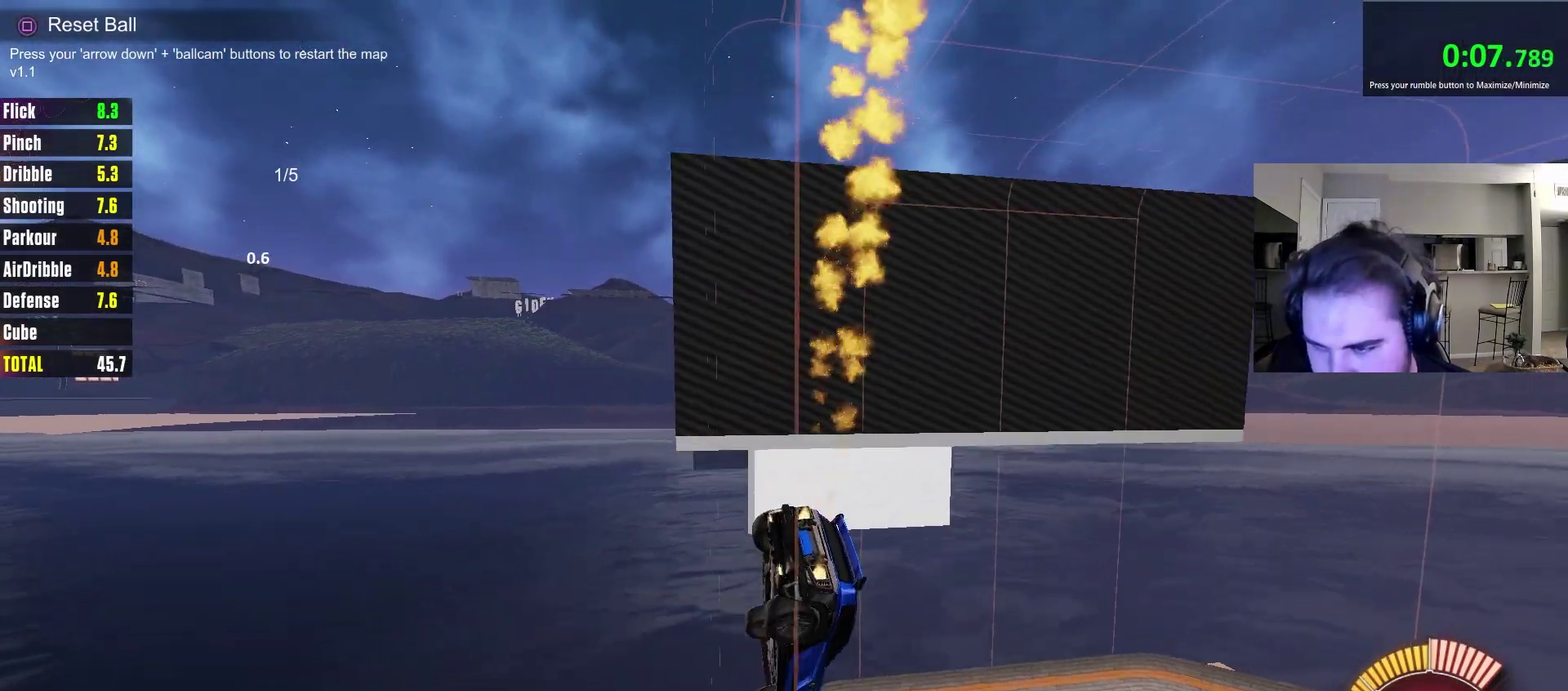
{"dt_ms": 500, "buttons": ["R2"], "left_stick": "up-left", "right_stick": "center", "events": [[83, "L1", "down"], [83, "left_stick", "left"], [133, "CIRCLE", "up"], [350, "left_stick", "up-left"], [450, "L1", "up"]]}
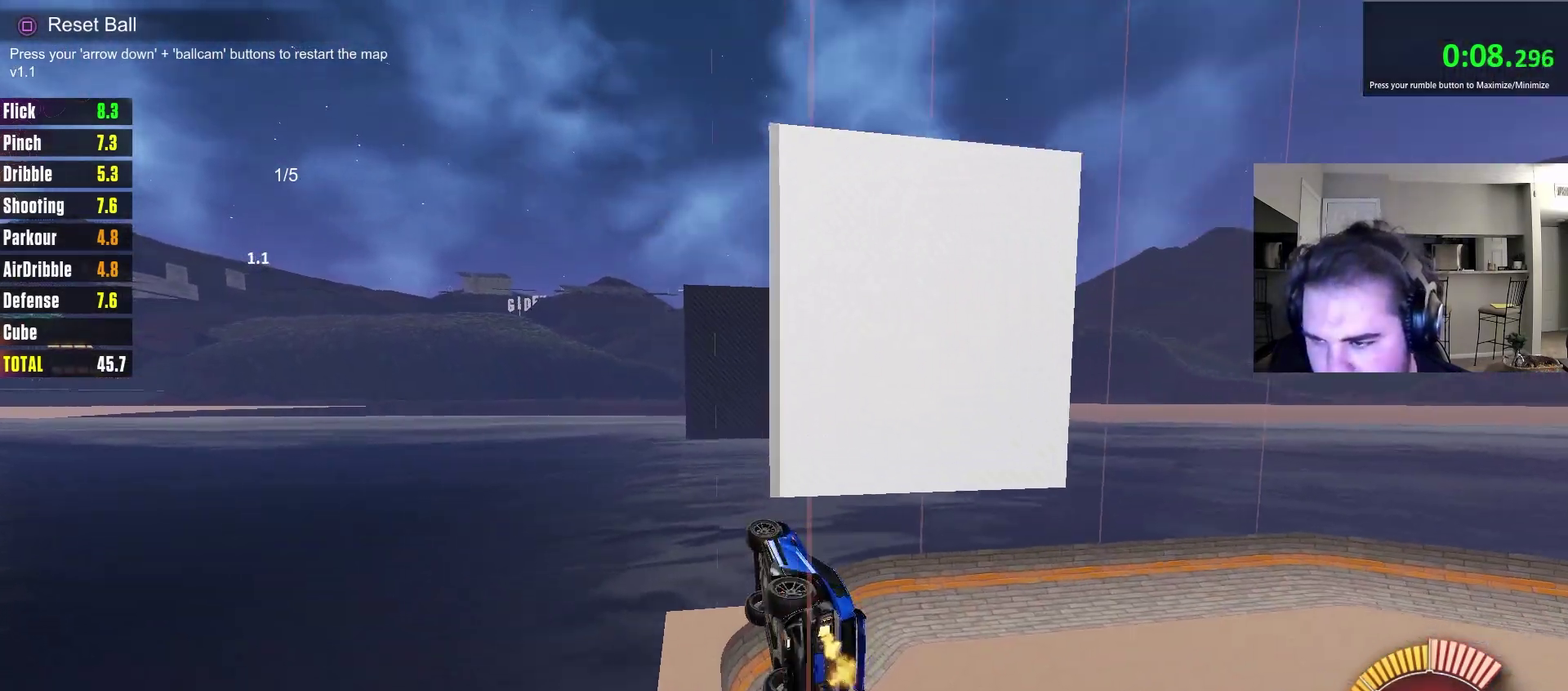
{"dt_ms": 400, "buttons": [], "left_stick": "center", "right_stick": "center", "events": [[383, "left_stick", "center"], [400, "R2", "up"]]}
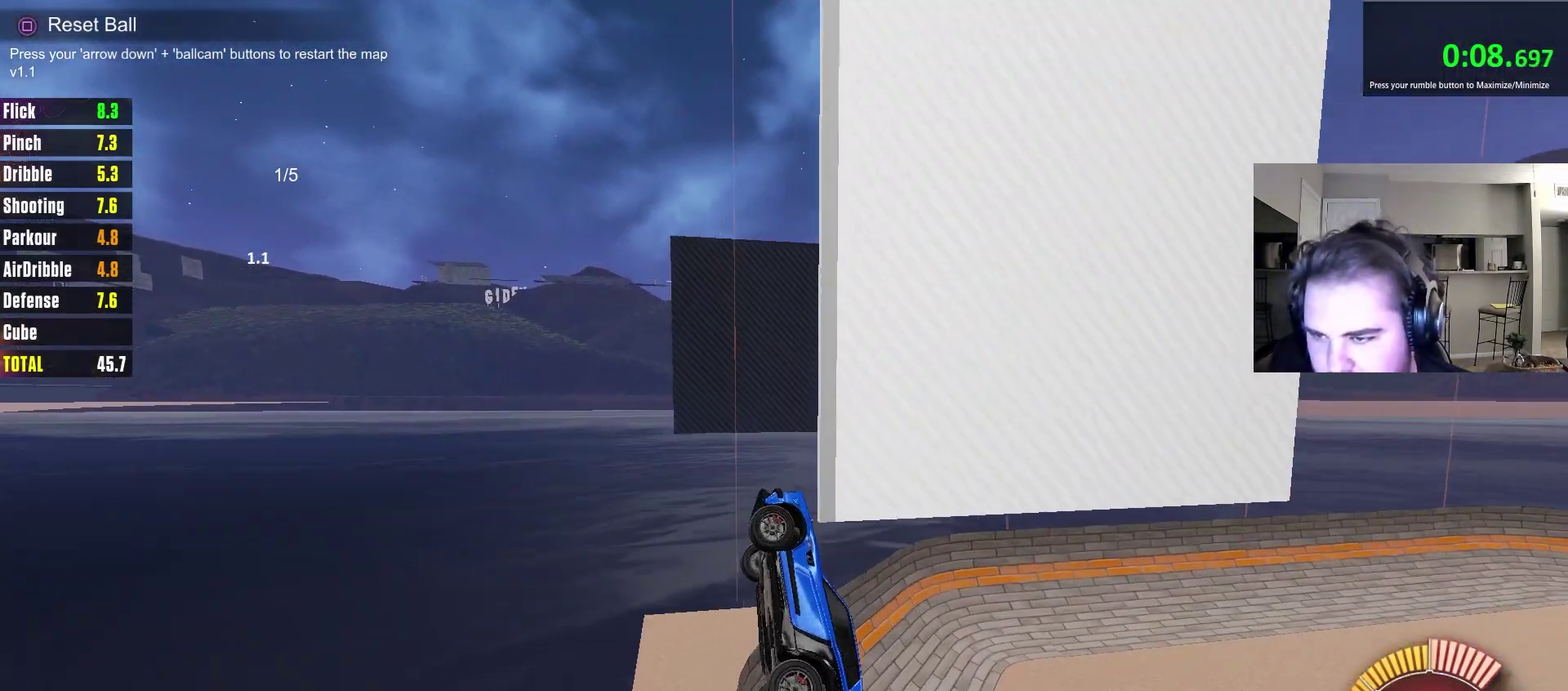
{"dt_ms": 700, "buttons": ["R2"], "left_stick": "left", "right_stick": "center", "events": [[117, "R2", "down"], [117, "left_stick", "left"], [250, "left_stick", "center"], [350, "left_stick", "left"]]}
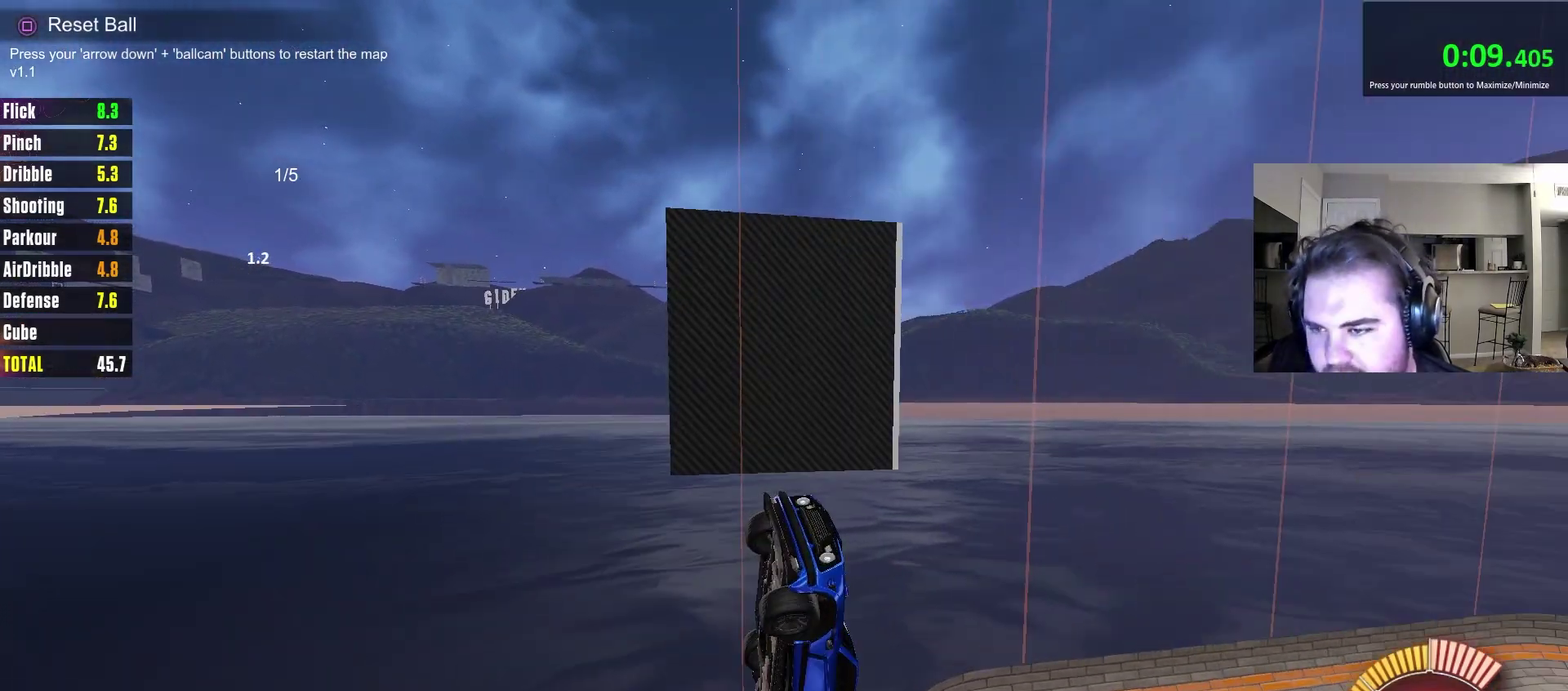
{"dt_ms": 400, "buttons": ["TRIANGLE", "R2"], "left_stick": "center", "right_stick": "center", "events": [[117, "left_stick", "center"], [400, "TRIANGLE", "down"]]}
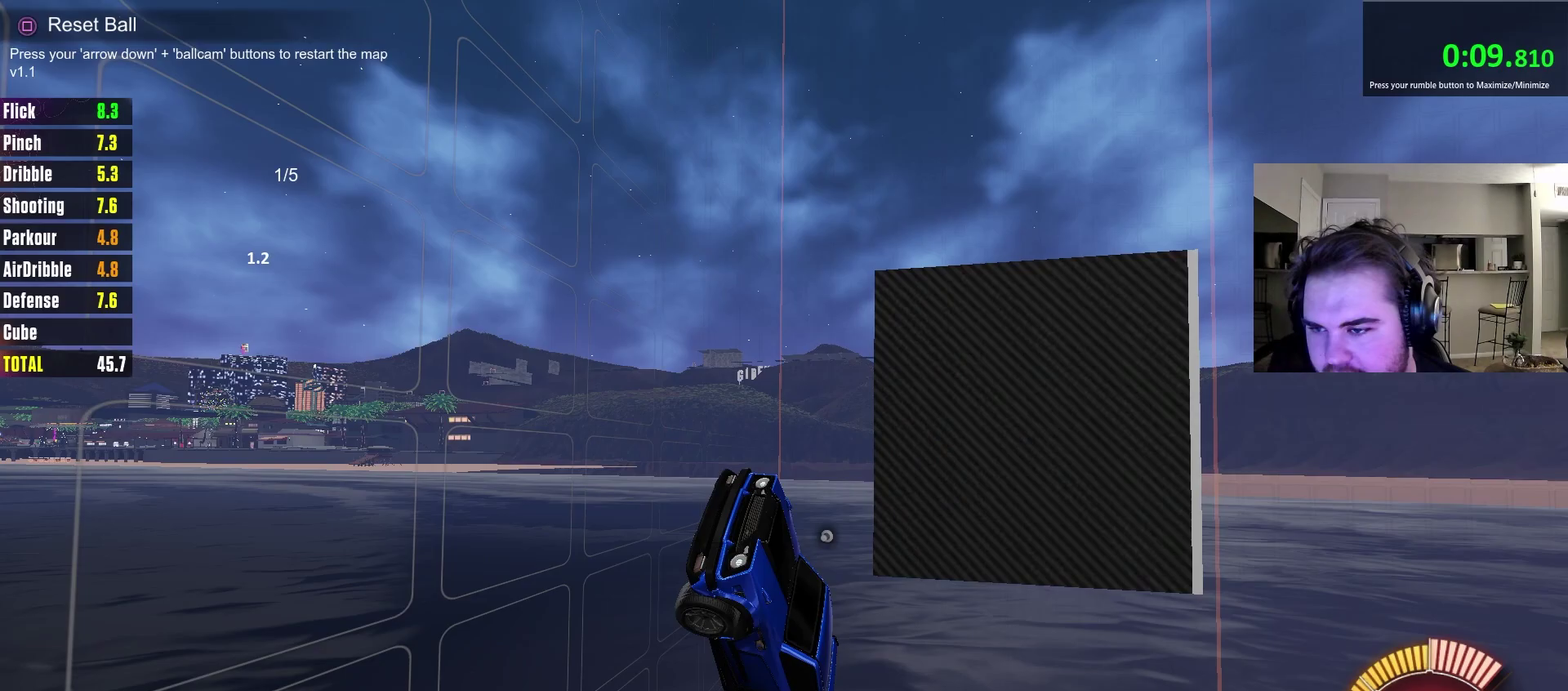
{"dt_ms": 400, "buttons": ["TRIANGLE", "R2"], "left_stick": "left", "right_stick": "center", "events": [[83, "TRIANGLE", "up"], [100, "left_stick", "left"], [200, "left_stick", "center"], [400, "TRIANGLE", "down"], [400, "left_stick", "left"]]}